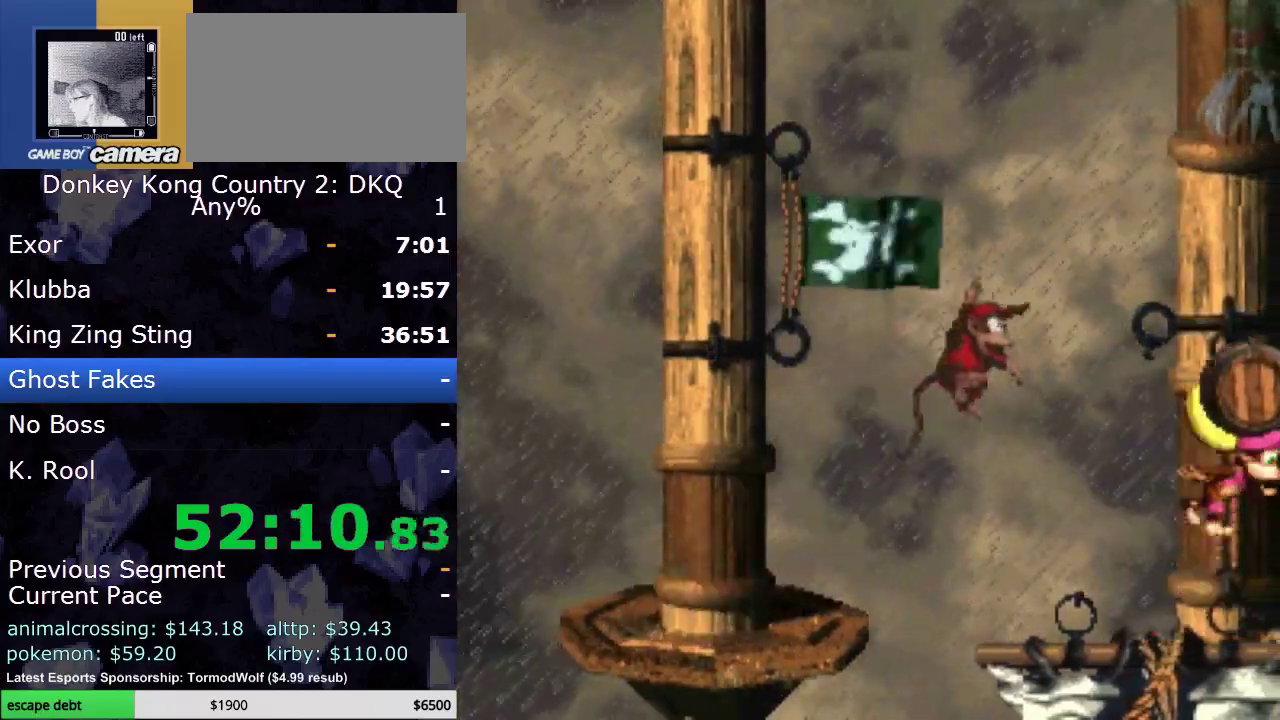
Gameplay with a controller (Nintendo layout); each line is a JSON object with the inputs held at the frame after it. "events" lists button and stick changes between this image and that frame as [ms after this image, input, new state], when the widget could be followed in between. Not read: L3 R3.
{"buttons": ["Y", "DPAD_RIGHT"], "events": [[283, "DPAD_LEFT", "down"], [333, "DPAD_LEFT", "up"], [450, "B", "up"], [483, "DPAD_RIGHT", "down"]]}
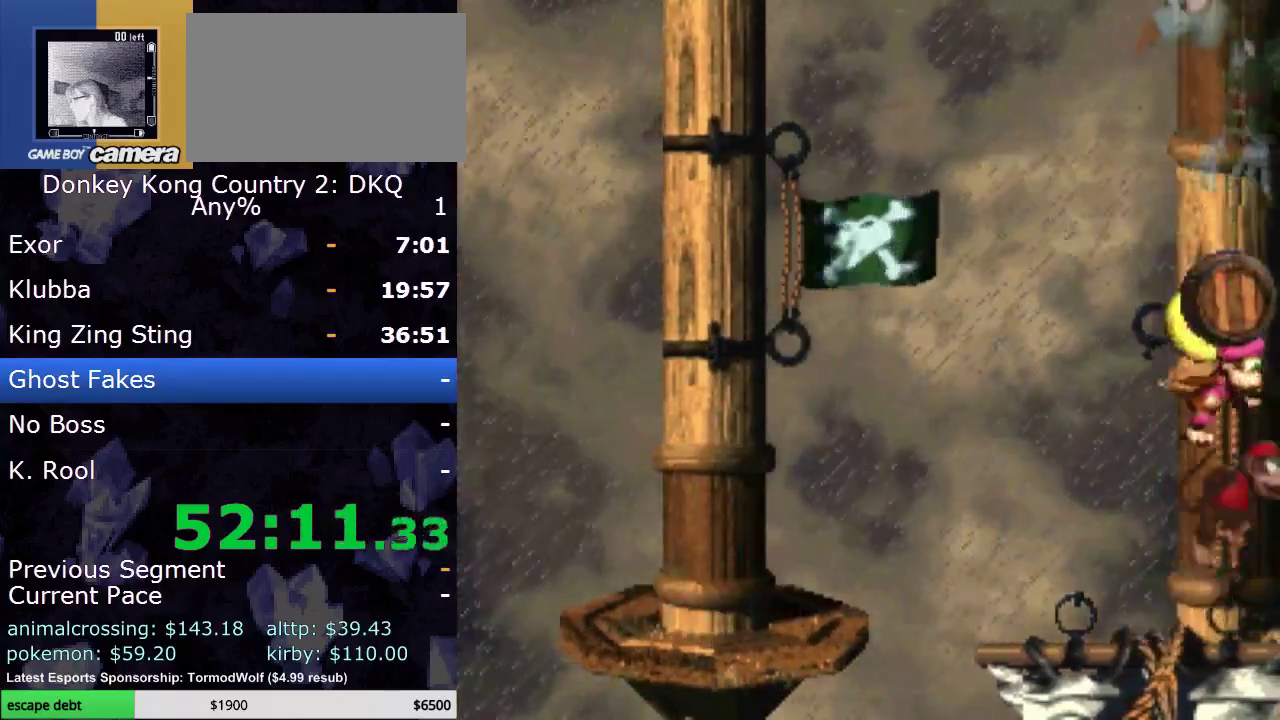
{"buttons": ["Y"], "events": [[117, "DPAD_RIGHT", "up"], [283, "B", "down"], [433, "B", "up"]]}
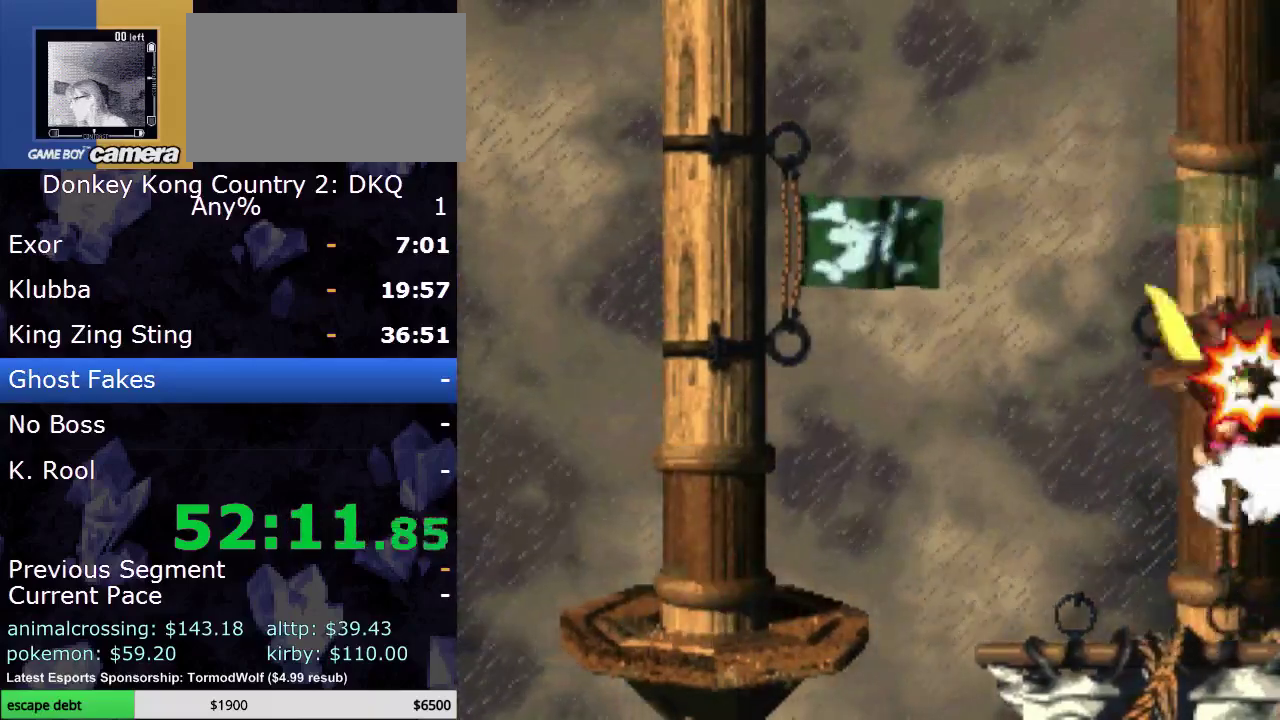
{"buttons": ["Y", "DPAD_LEFT"], "events": [[50, "DPAD_LEFT", "down"], [267, "DPAD_LEFT", "up"], [400, "DPAD_LEFT", "down"]]}
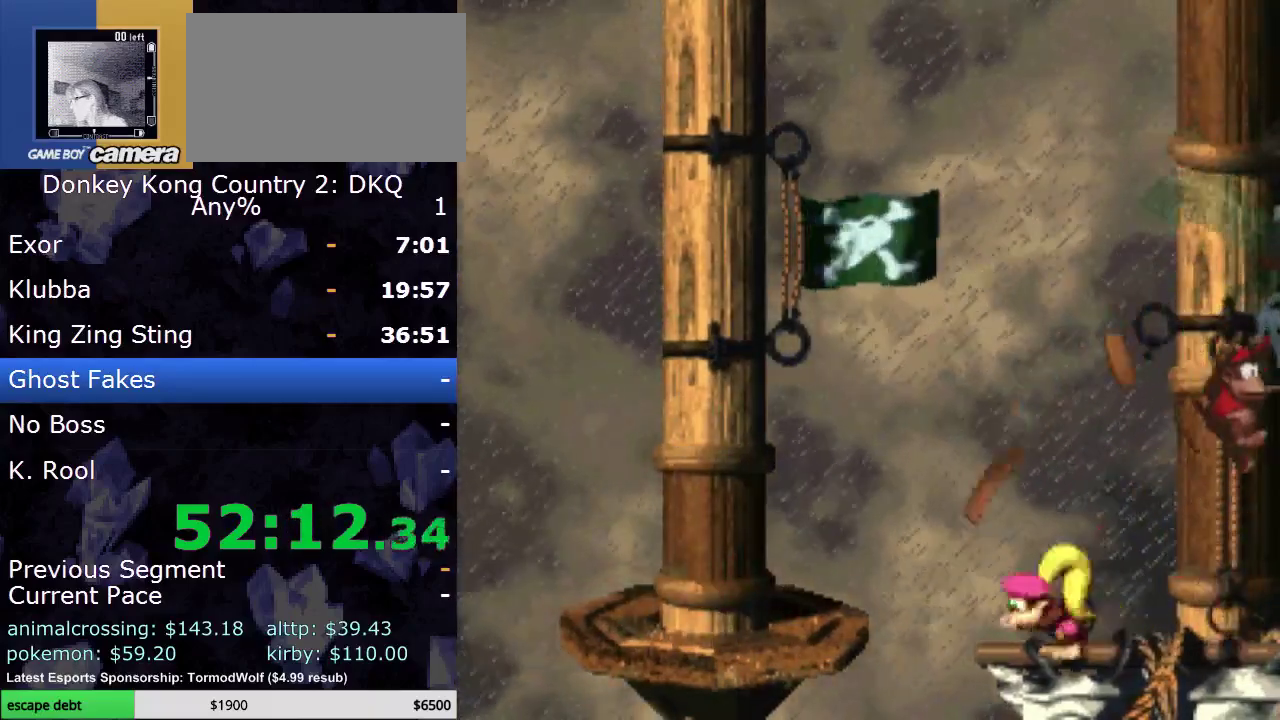
{"buttons": ["Y", "DPAD_LEFT"], "events": [[33, "B", "down"], [267, "B", "up"]]}
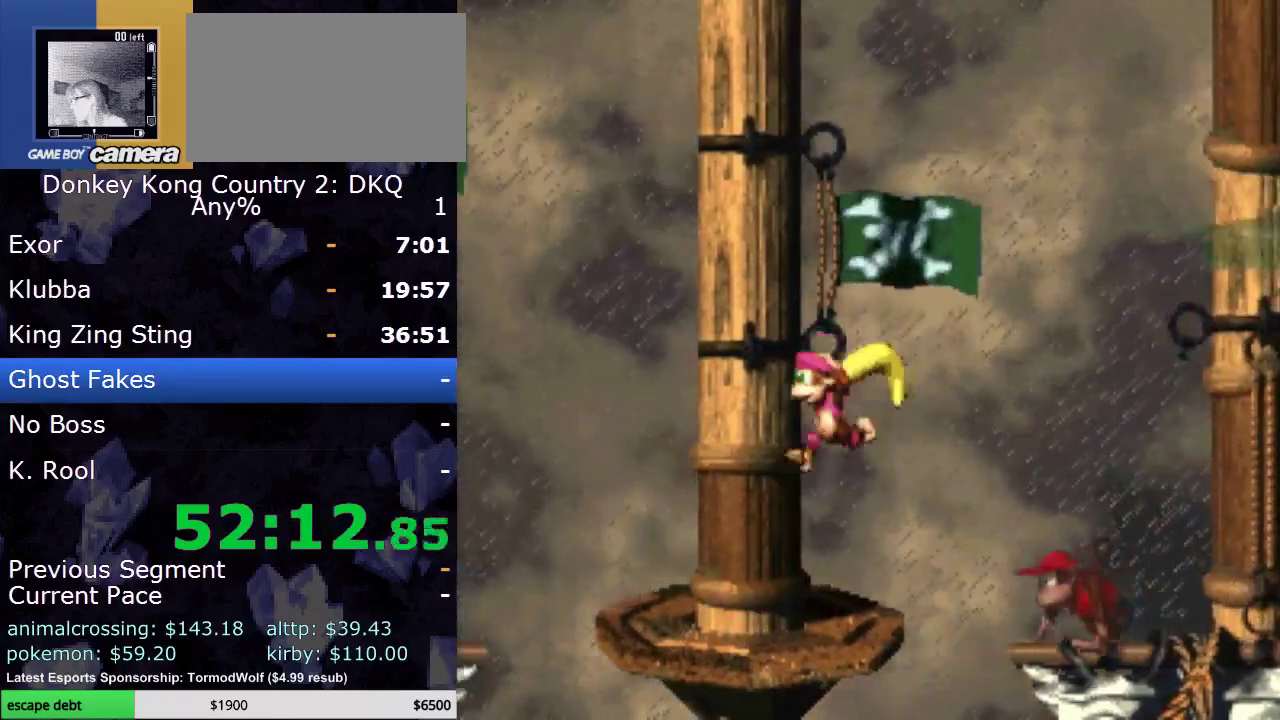
{"buttons": ["B", "Y", "DPAD_RIGHT"], "events": [[50, "DPAD_LEFT", "up"], [267, "DPAD_RIGHT", "down"], [433, "B", "down"]]}
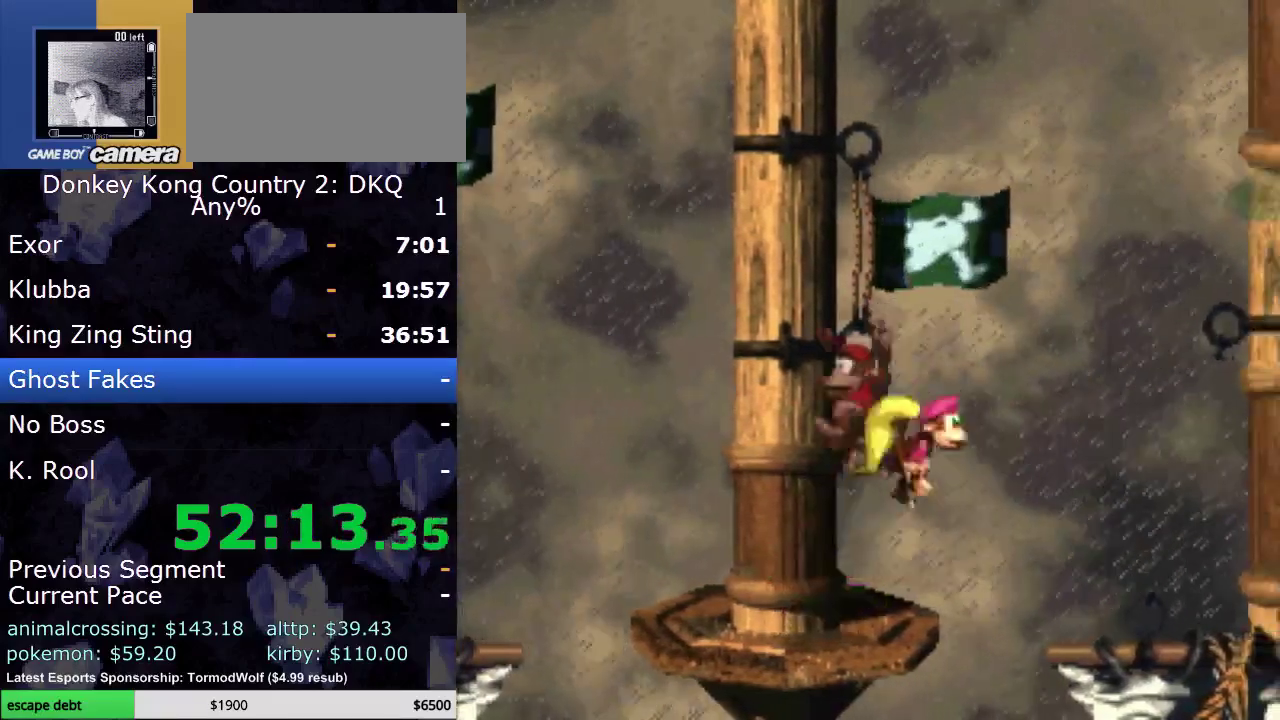
{"buttons": ["Y"], "events": [[117, "B", "up"], [417, "DPAD_RIGHT", "up"]]}
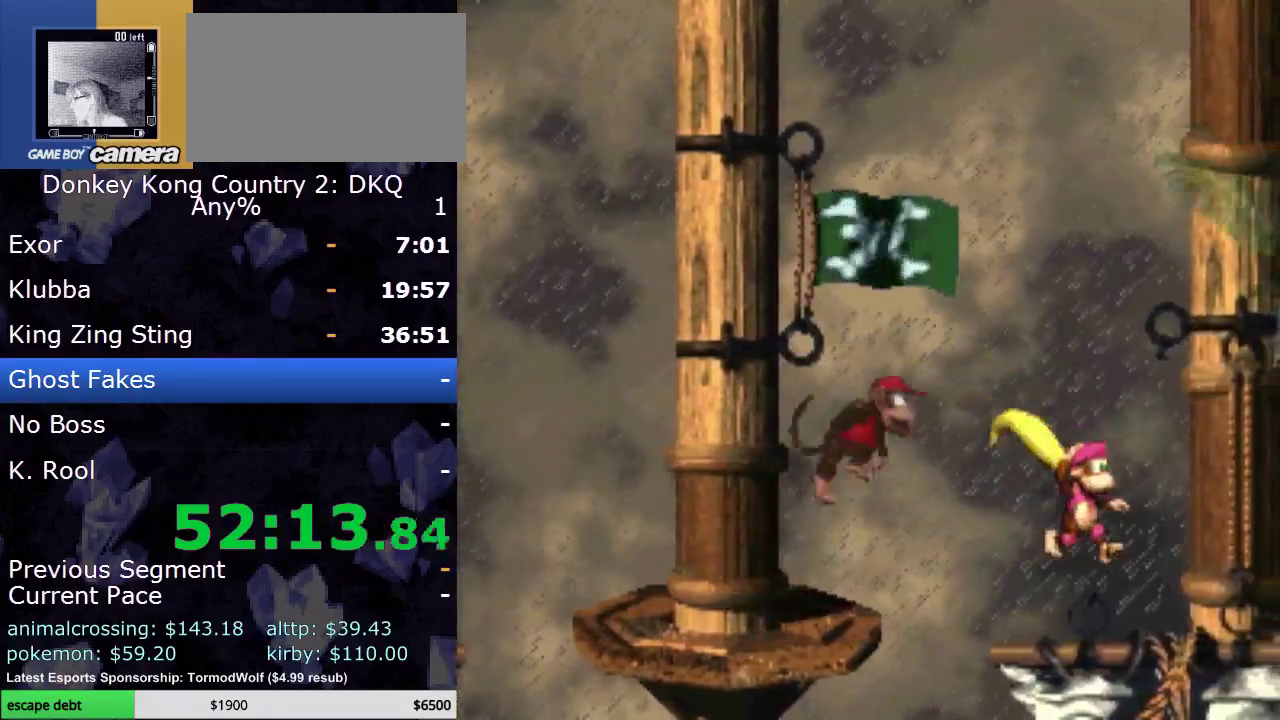
{"buttons": ["Y", "DPAD_LEFT"], "events": [[67, "DPAD_LEFT", "down"], [200, "B", "down"], [450, "B", "up"]]}
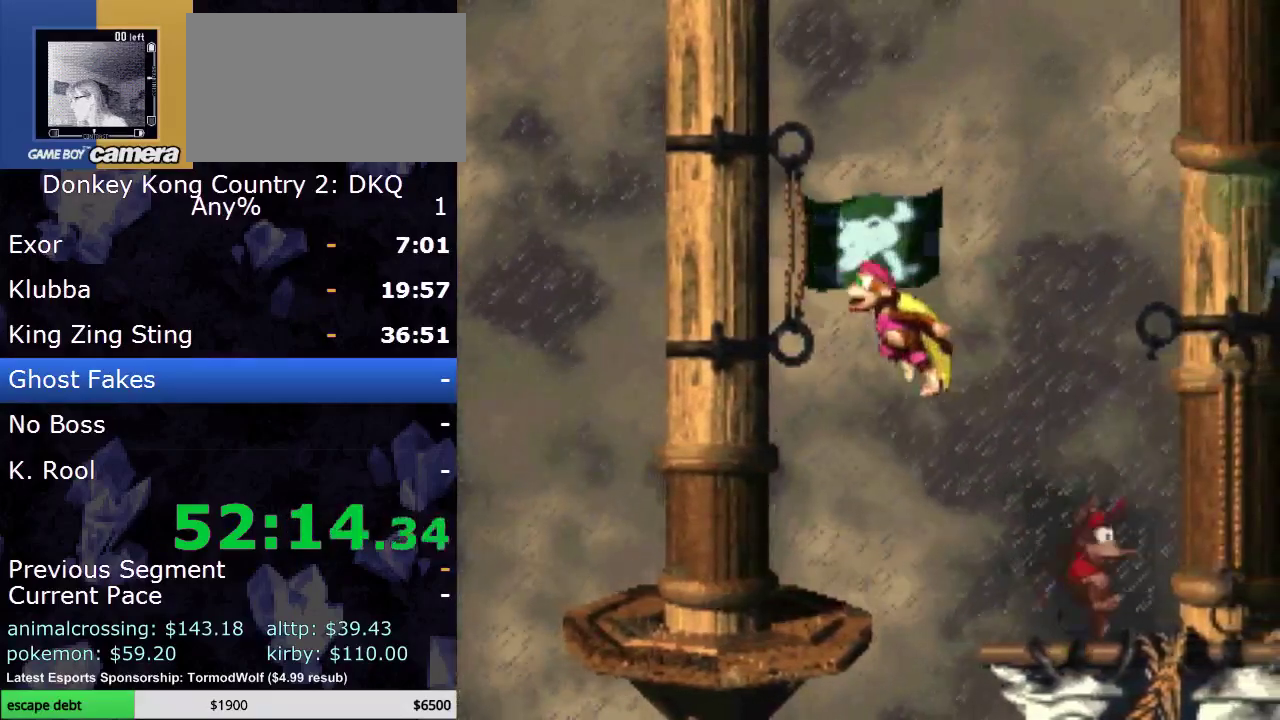
{"buttons": ["Y", "DPAD_LEFT"], "events": [[17, "DPAD_UP", "down"], [133, "DPAD_UP", "up"], [200, "DPAD_LEFT", "up"], [467, "DPAD_LEFT", "down"]]}
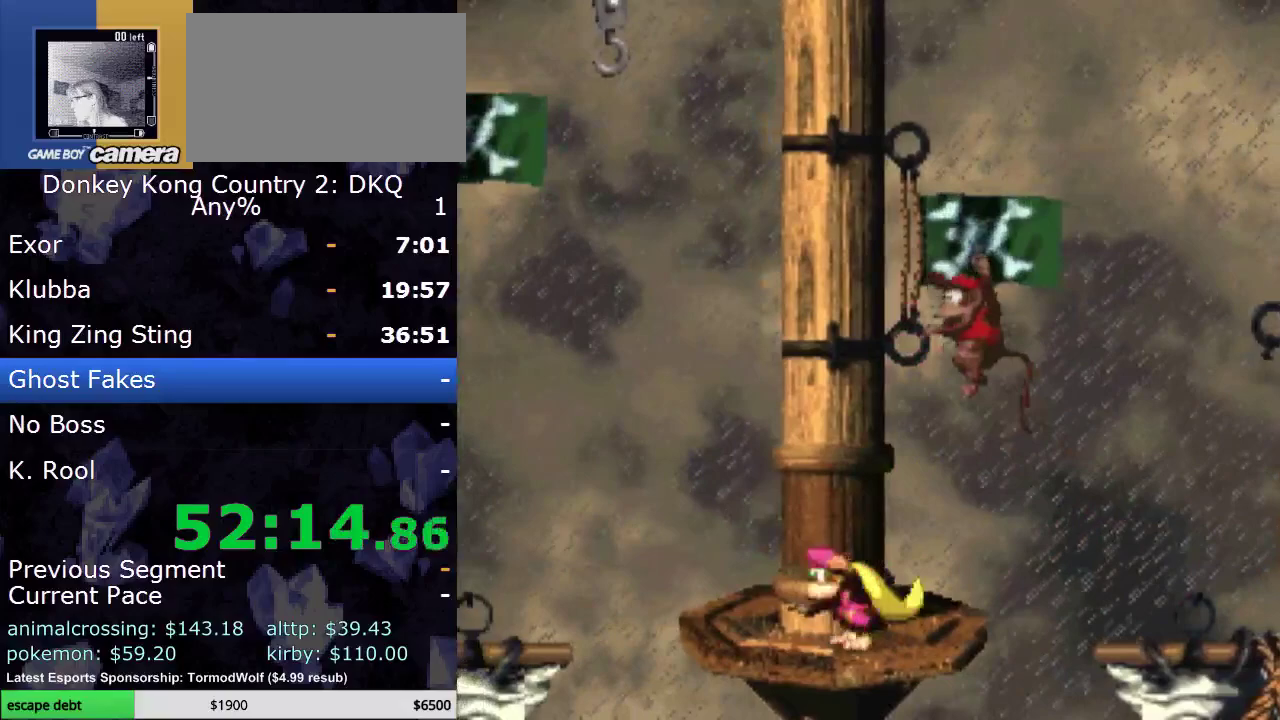
{"buttons": ["B", "Y", "DPAD_LEFT"], "events": [[133, "DPAD_LEFT", "up"], [300, "B", "down"], [300, "DPAD_LEFT", "down"]]}
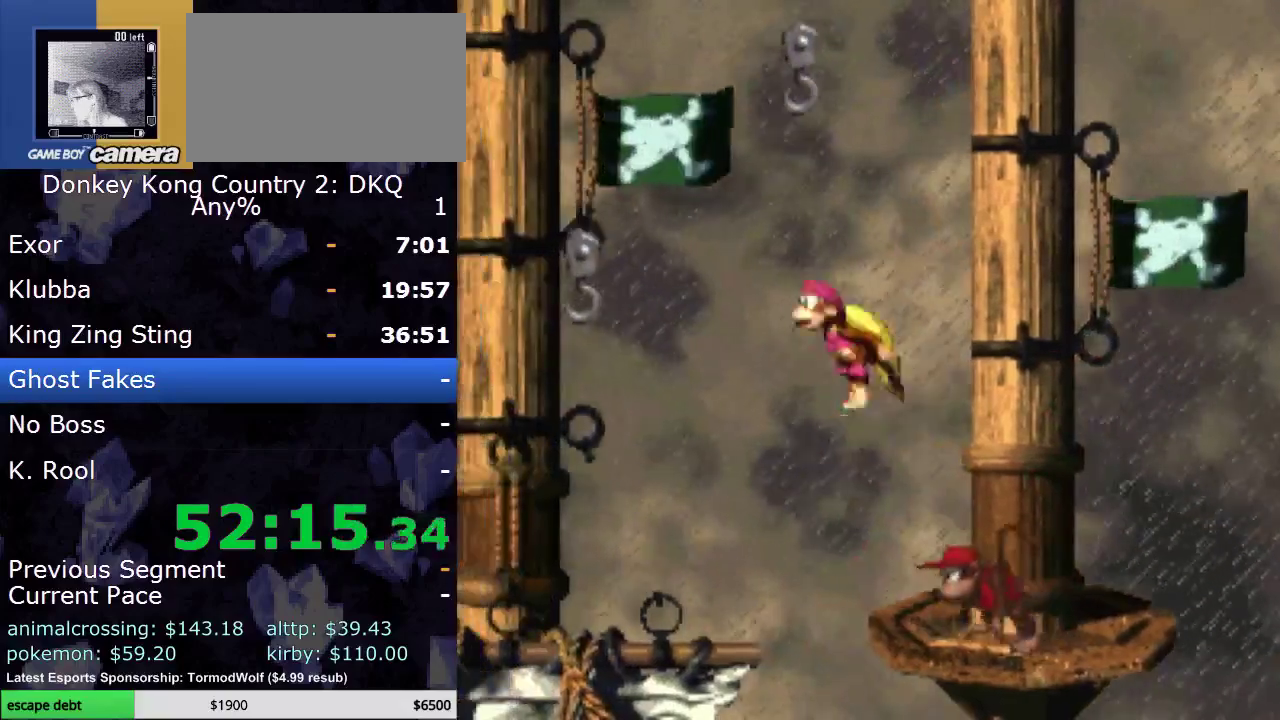
{"buttons": ["Y"], "events": [[117, "B", "up"], [500, "DPAD_LEFT", "up"]]}
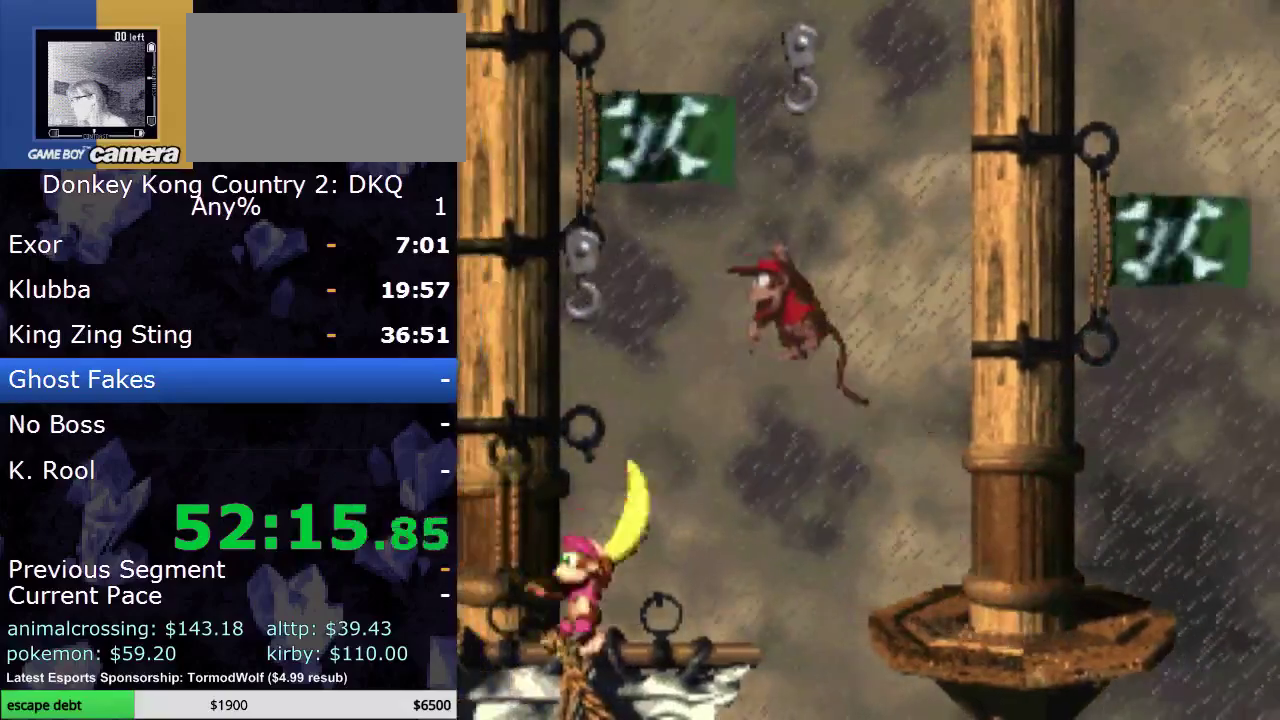
{"buttons": ["Y", "DPAD_RIGHT"], "events": [[83, "B", "down"], [367, "B", "up"], [367, "DPAD_RIGHT", "down"]]}
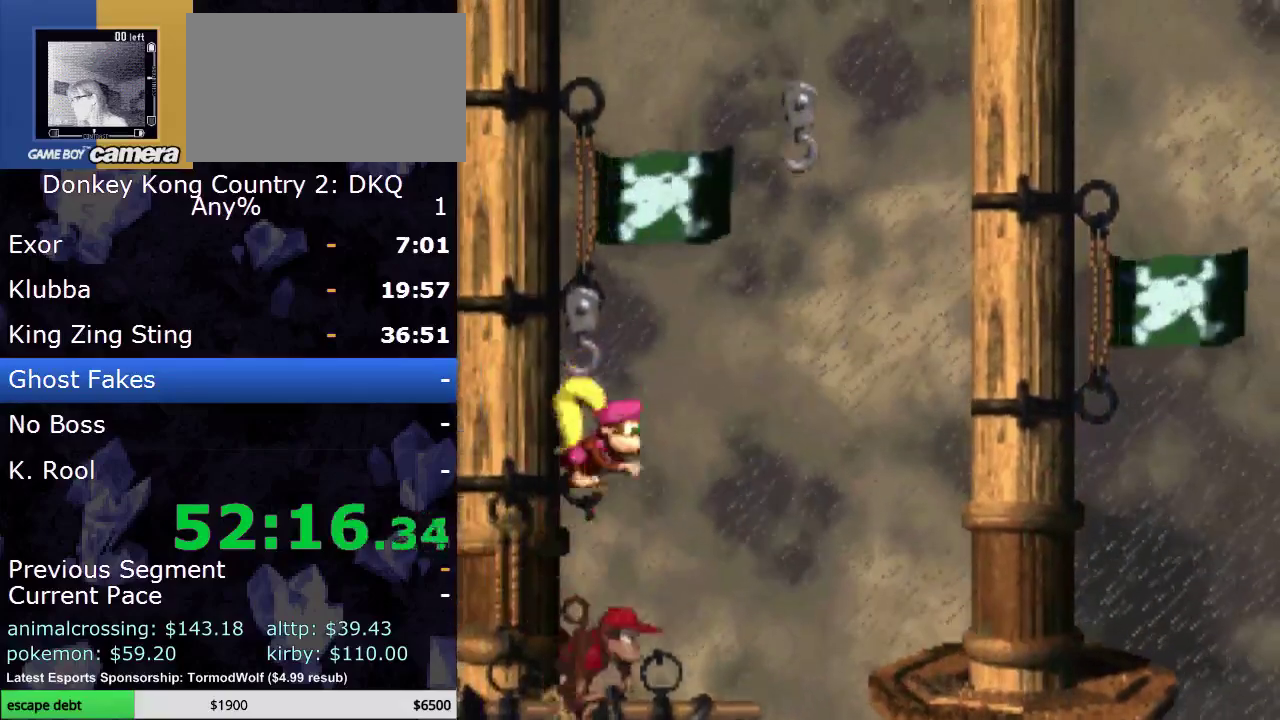
{"buttons": ["Y", "DPAD_RIGHT"], "events": [[67, "B", "down"], [450, "B", "up"]]}
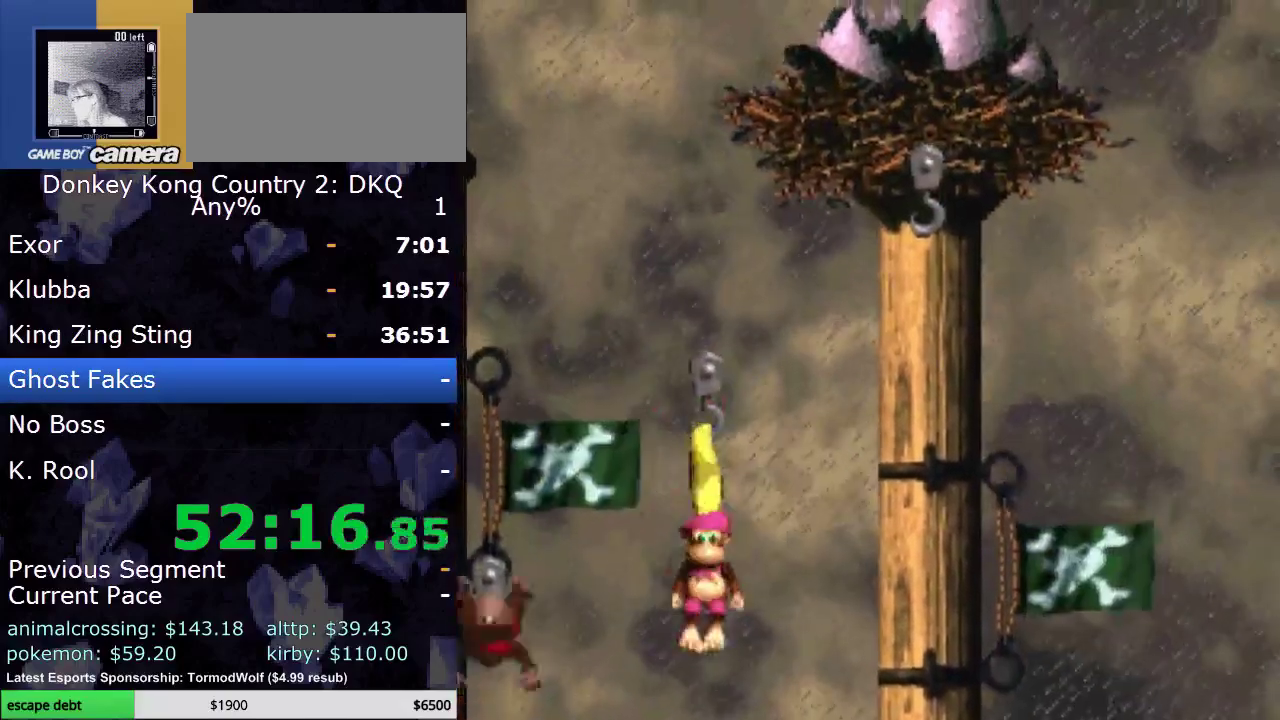
{"buttons": ["Y", "DPAD_RIGHT"], "events": [[67, "B", "down"], [383, "B", "up"]]}
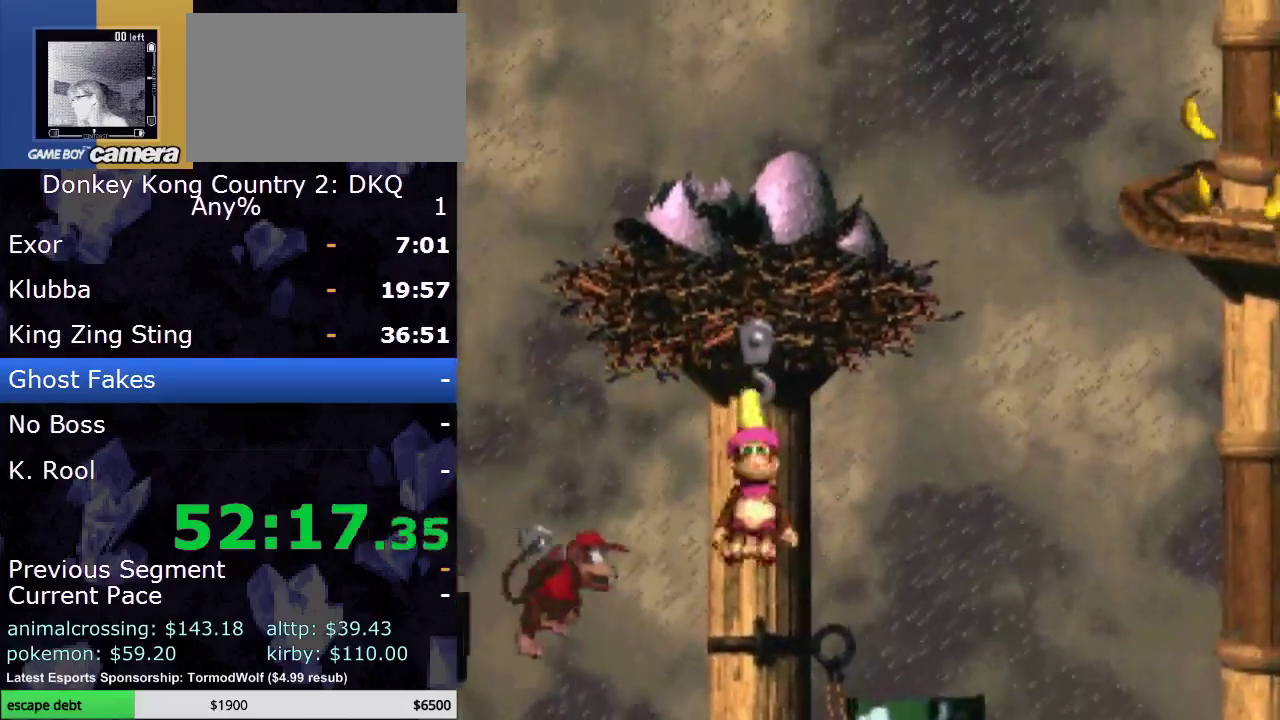
{"buttons": ["Y"], "events": [[133, "B", "down"], [217, "DPAD_RIGHT", "up"], [267, "B", "up"]]}
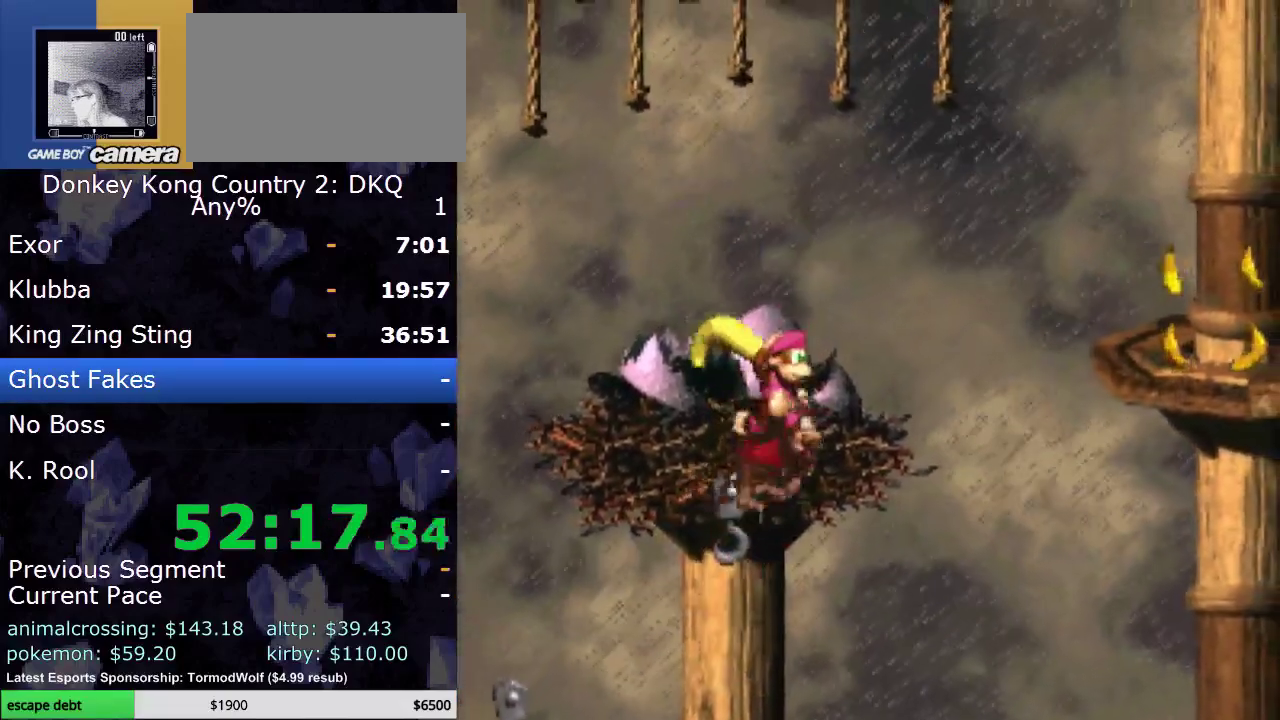
{"buttons": ["DPAD_RIGHT"], "events": [[167, "DPAD_RIGHT", "down"], [250, "B", "down"], [450, "B", "up"], [450, "Y", "up"]]}
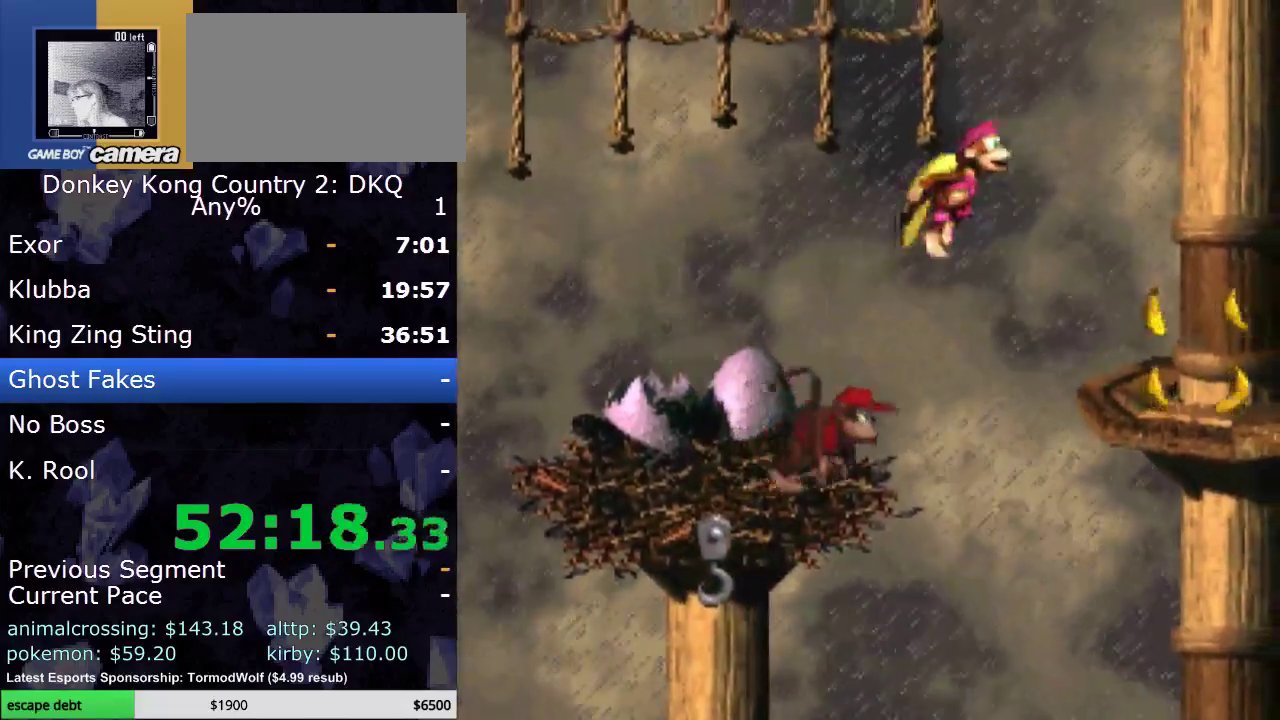
{"buttons": ["Y", "DPAD_RIGHT"], "events": [[17, "B", "down"], [33, "Y", "down"], [267, "B", "up"], [417, "Y", "up"], [500, "Y", "down"]]}
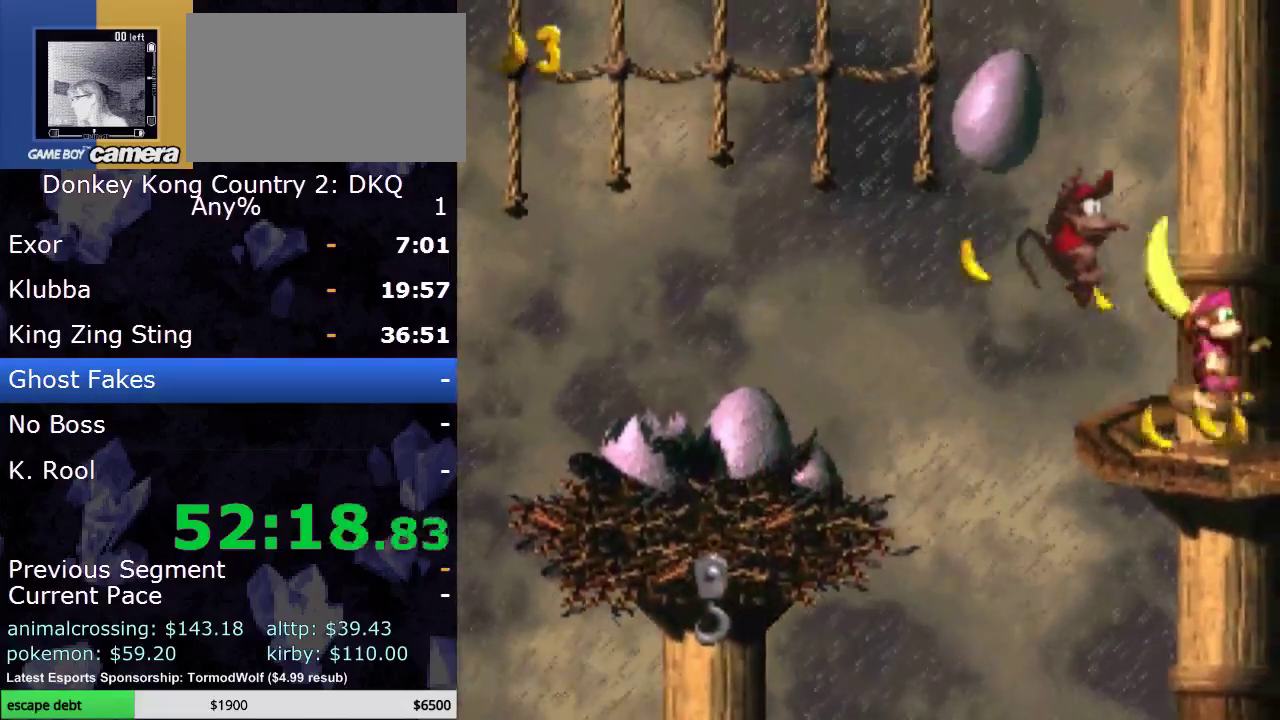
{"buttons": ["Y"], "events": [[33, "DPAD_RIGHT", "up"], [283, "DPAD_LEFT", "down"], [350, "DPAD_LEFT", "up"]]}
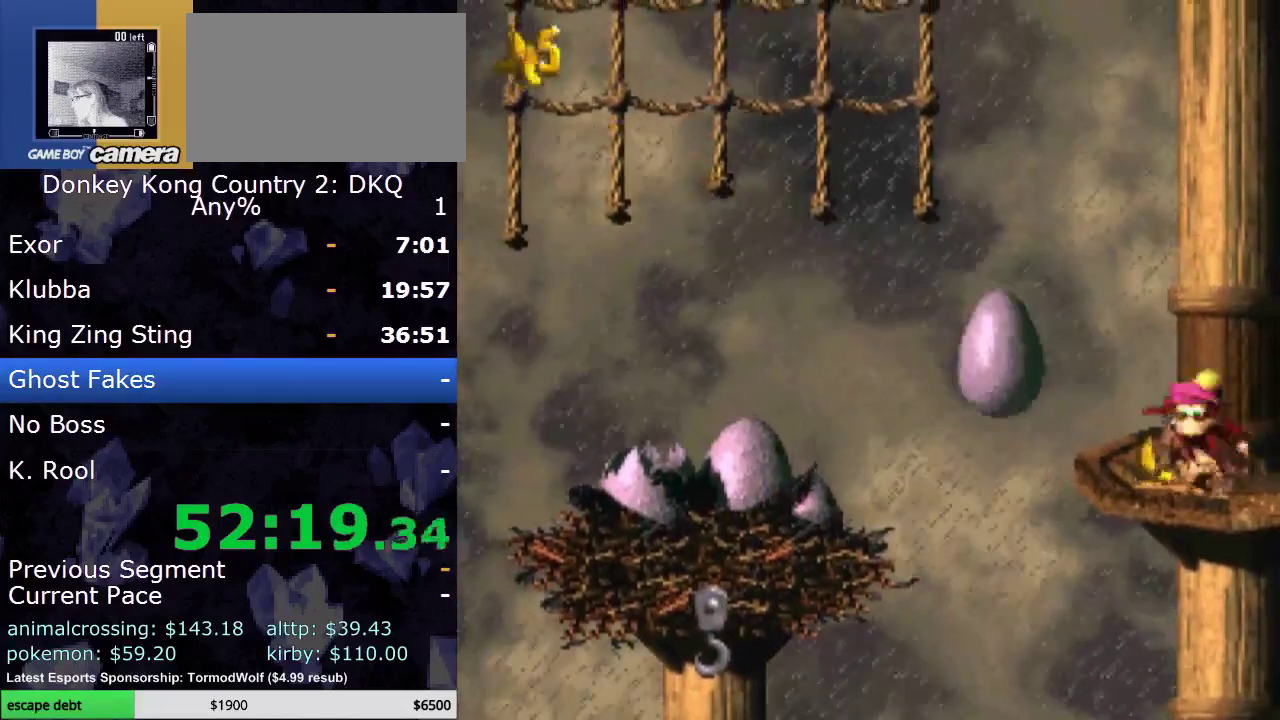
{"buttons": ["B", "Y", "DPAD_UP", "DPAD_LEFT"], "events": [[17, "DPAD_LEFT", "down"], [67, "DPAD_UP", "down"], [200, "B", "down"]]}
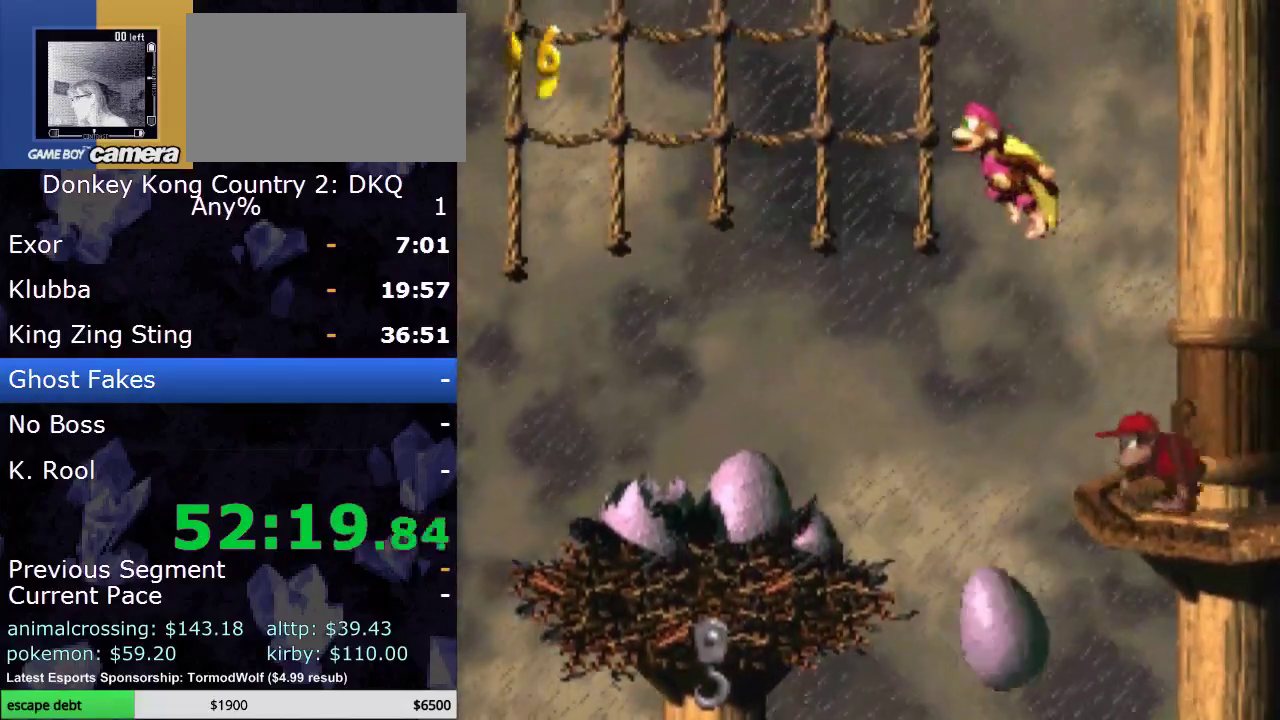
{"buttons": ["Y", "DPAD_UP", "DPAD_LEFT"], "events": [[317, "B", "up"]]}
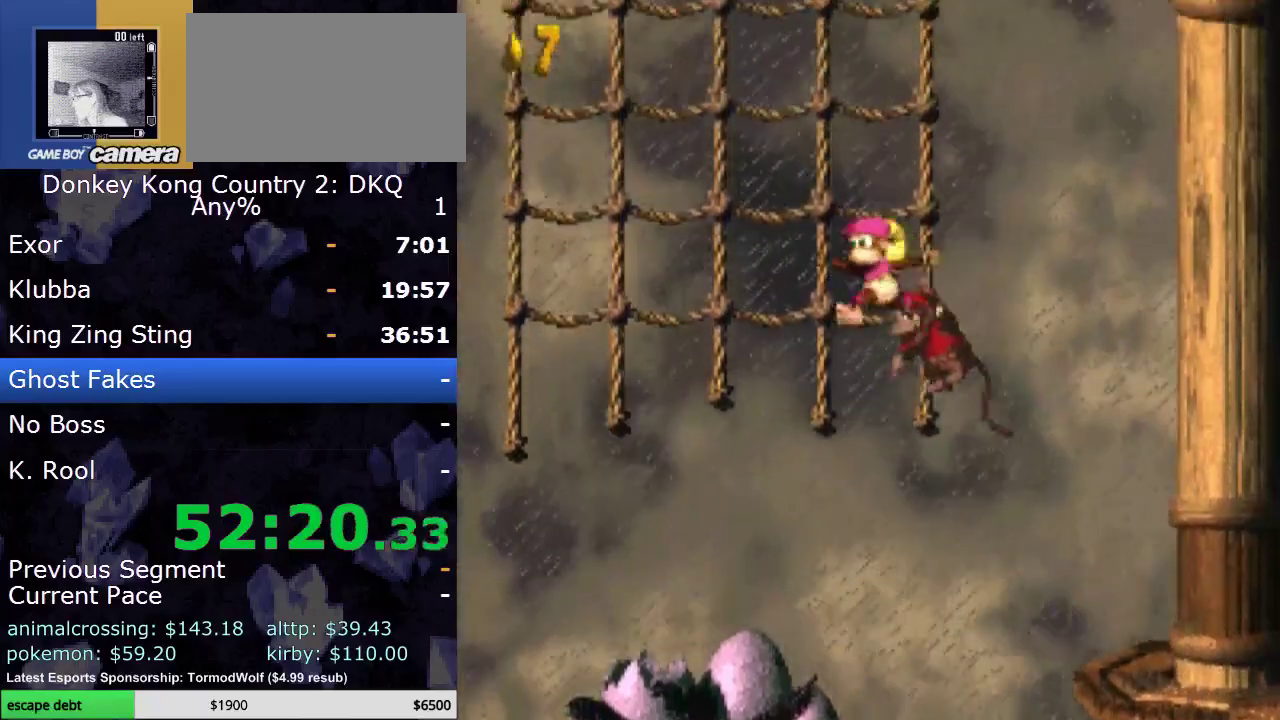
{"buttons": ["Y", "DPAD_UP", "DPAD_LEFT"], "events": [[383, "DPAD_LEFT", "up"], [450, "DPAD_LEFT", "down"]]}
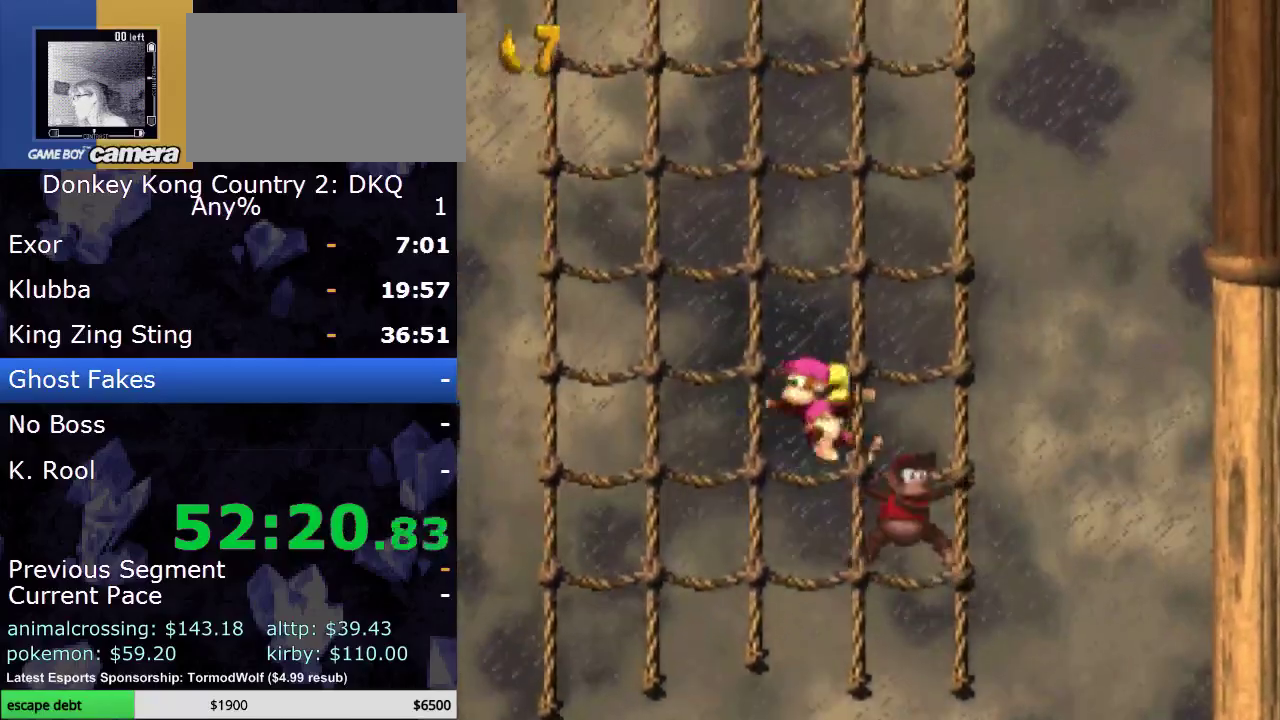
{"buttons": ["Y", "DPAD_UP", "DPAD_LEFT"], "events": []}
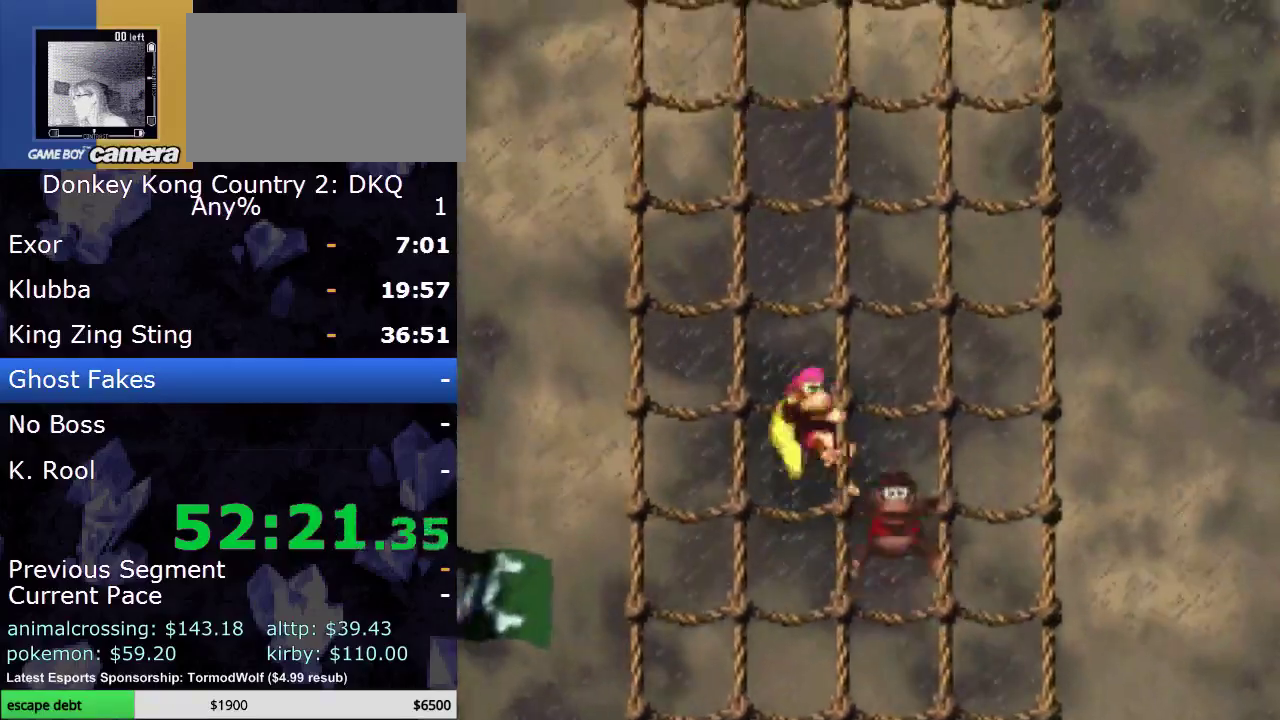
{"buttons": ["Y", "DPAD_UP", "DPAD_LEFT"], "events": []}
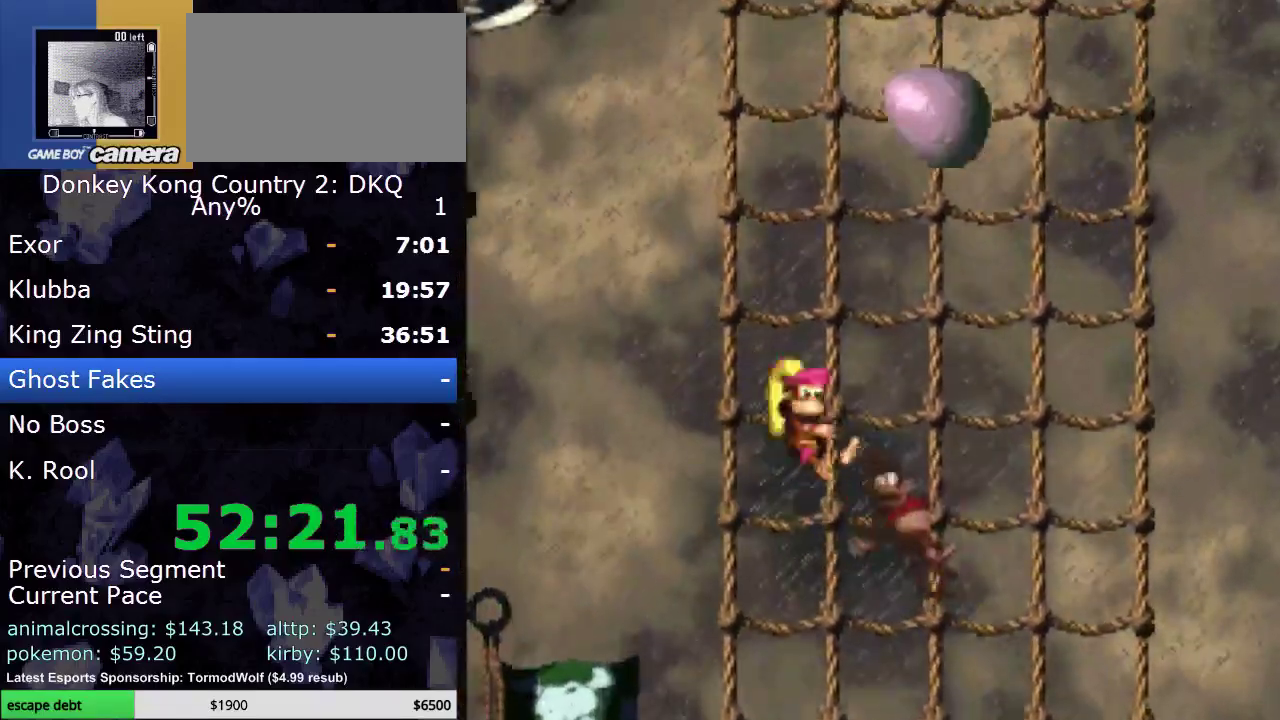
{"buttons": ["Y", "DPAD_UP", "DPAD_RIGHT"], "events": [[150, "DPAD_LEFT", "up"], [450, "DPAD_RIGHT", "down"]]}
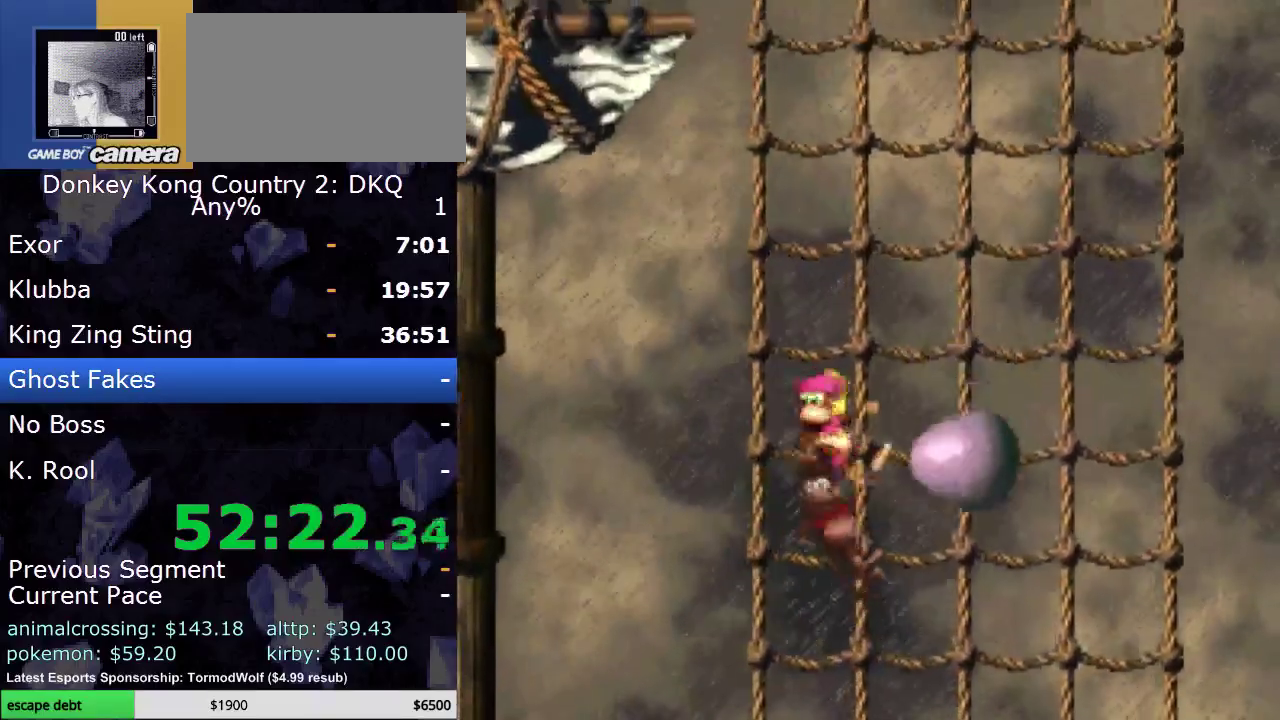
{"buttons": ["Y", "DPAD_UP"], "events": [[83, "DPAD_RIGHT", "up"]]}
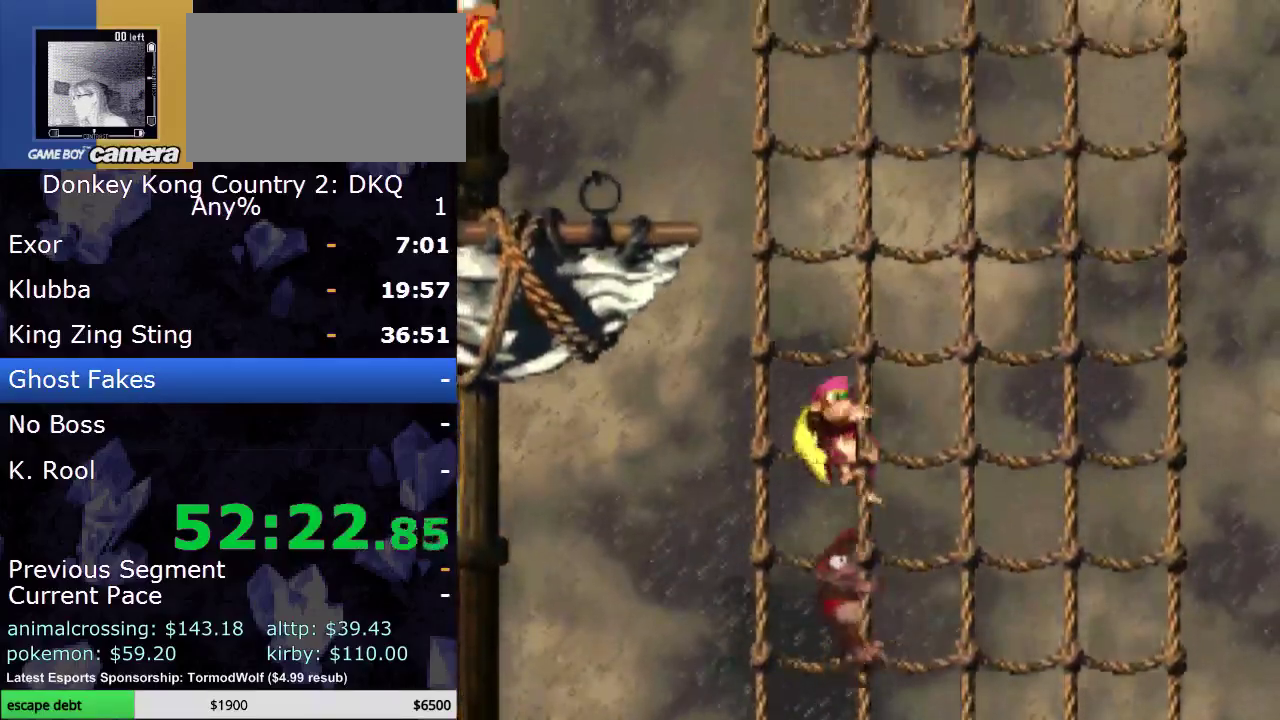
{"buttons": ["Y", "DPAD_RIGHT"], "events": [[333, "DPAD_RIGHT", "down"], [500, "DPAD_UP", "up"]]}
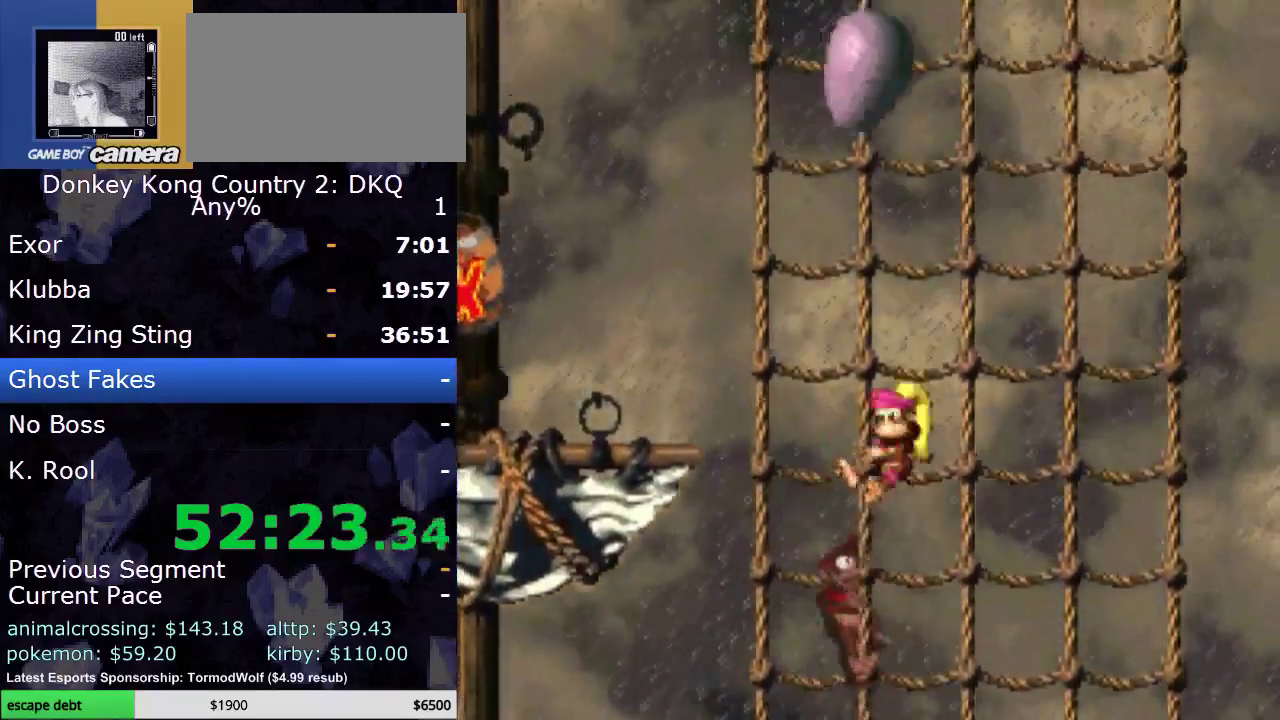
{"buttons": ["Y", "DPAD_UP"], "events": [[333, "DPAD_UP", "down"], [483, "DPAD_RIGHT", "up"]]}
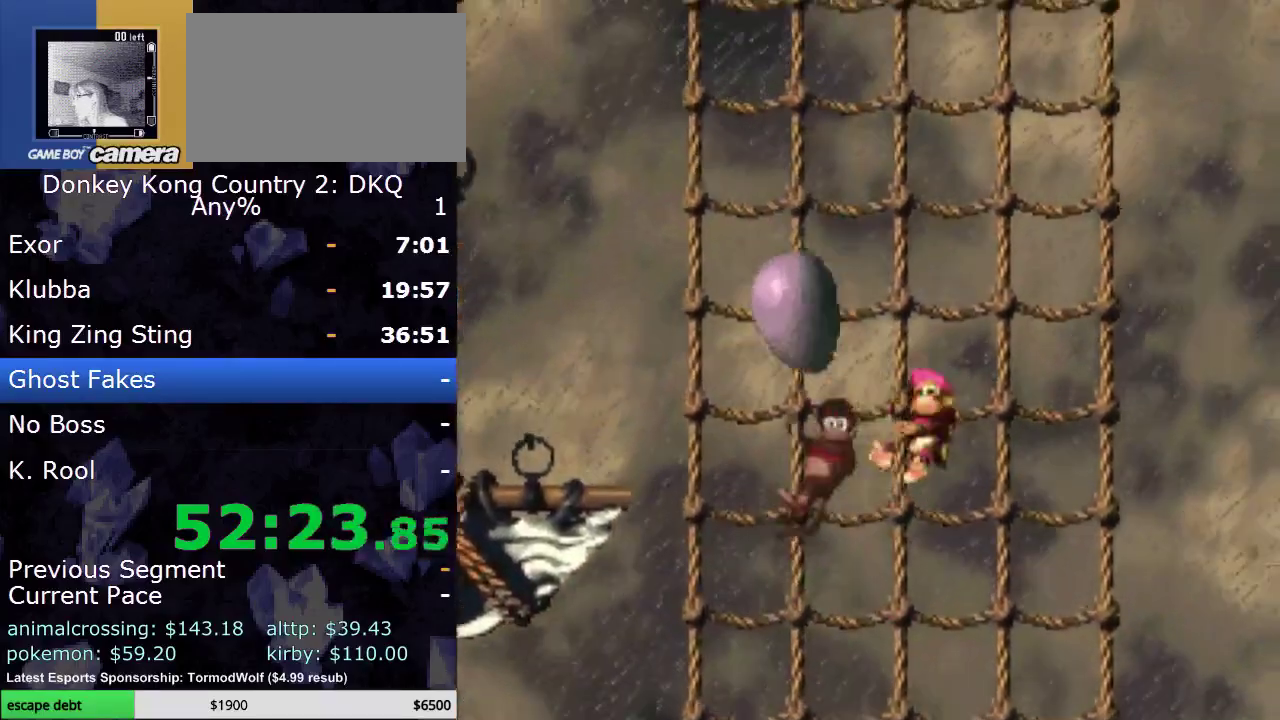
{"buttons": ["Y", "DPAD_UP"], "events": []}
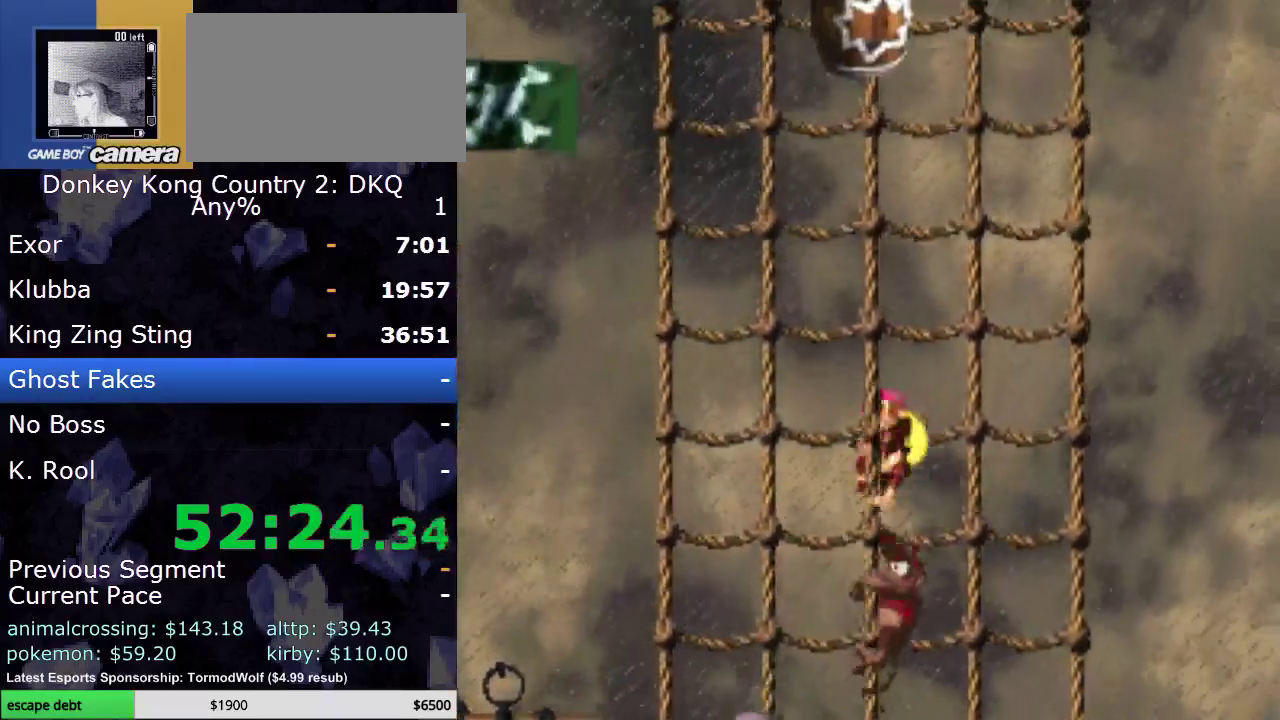
{"buttons": ["Y", "DPAD_UP"], "events": []}
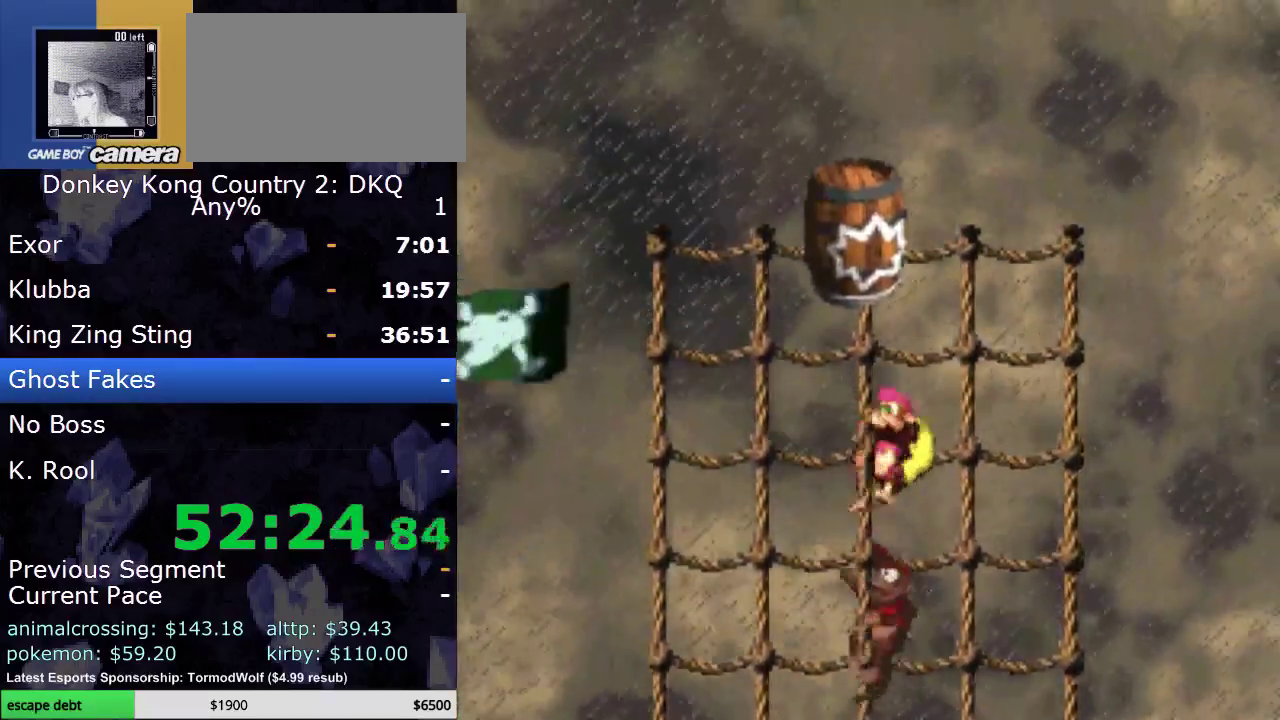
{"buttons": ["Y", "DPAD_UP"], "events": []}
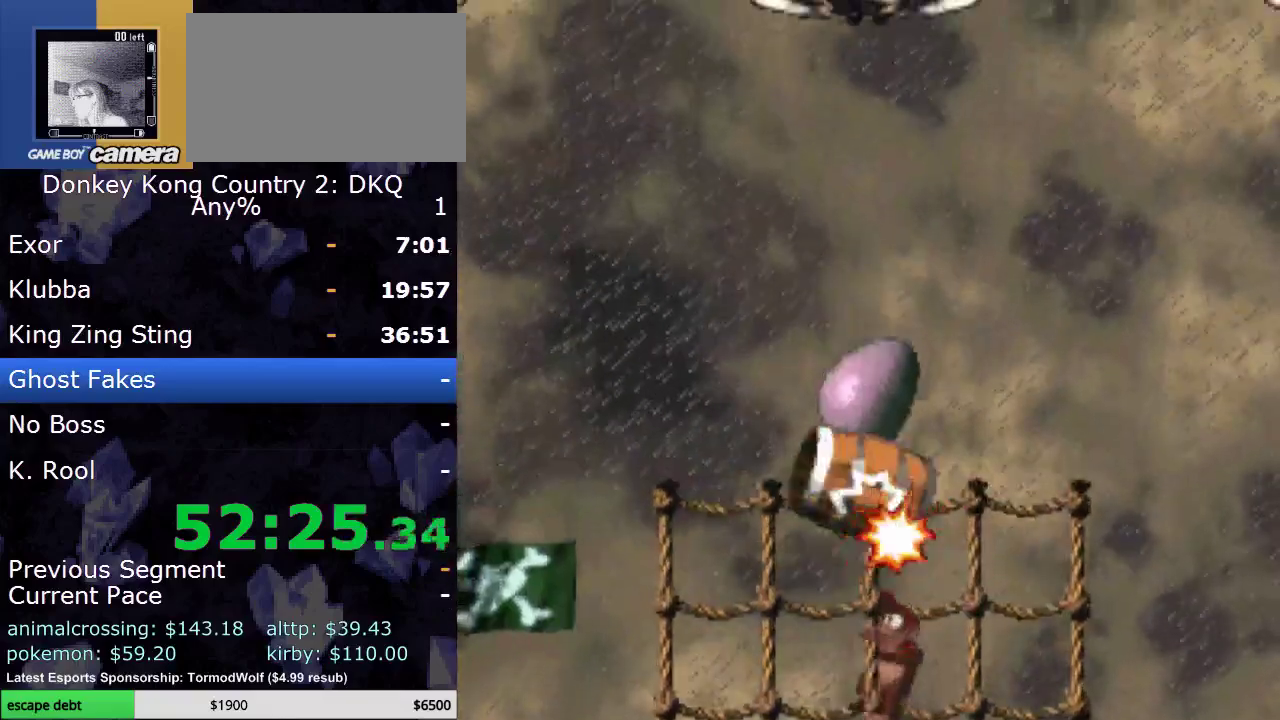
{"buttons": ["Y", "DPAD_UP"], "events": []}